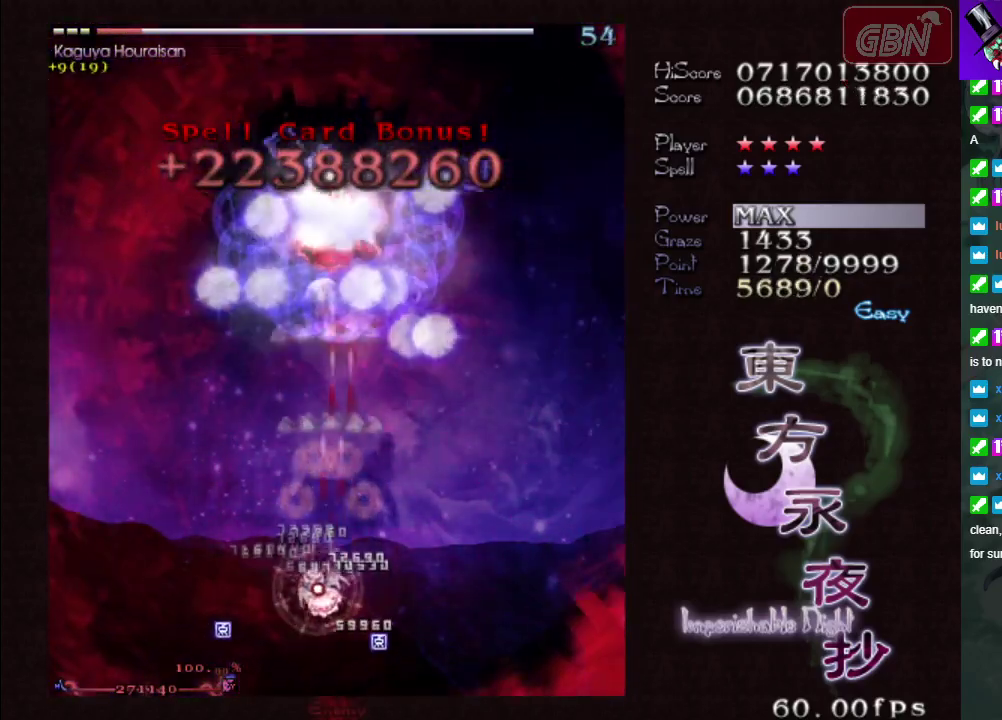
Gameplay with a controller (Xbox layout); each line is a JSON object with the inputs held at the frame after it (dt_ms = milliseconds from this image to that frame). "events" lists button and stick changes between this image and that frame as [ms after this image, input, new state], when the widget could be followed in between. Not read: L3 R3 right_stick.
{"dt_ms": 200, "buttons": ["A", "X"], "left_stick": "down-right", "events": [[117, "left_stick", "down"], [167, "left_stick", "down-right"]]}
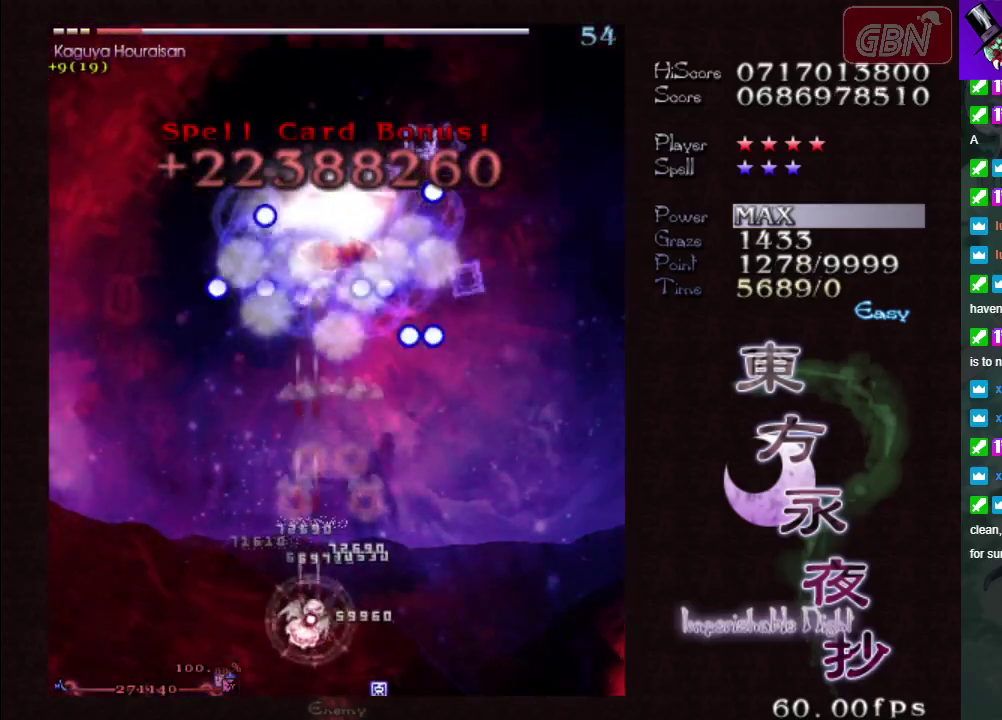
{"dt_ms": 200, "buttons": ["A", "X"], "left_stick": "up-left", "events": [[67, "left_stick", "right"], [183, "left_stick", "up-left"]]}
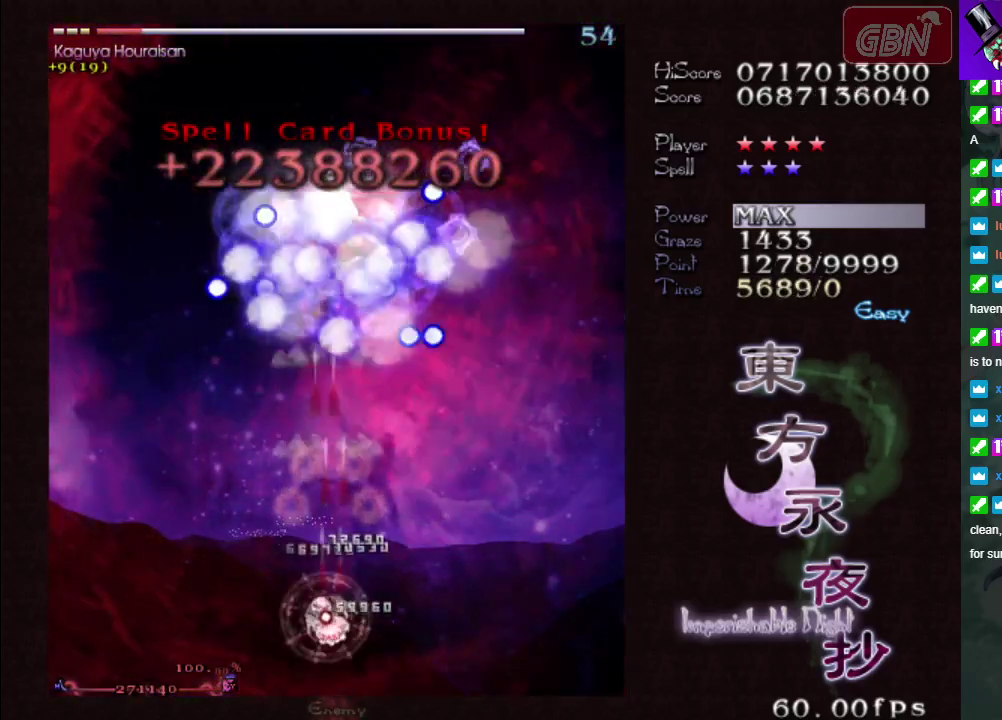
{"dt_ms": 500, "buttons": ["A", "X"], "left_stick": "right", "events": [[133, "left_stick", "center"], [450, "left_stick", "right"]]}
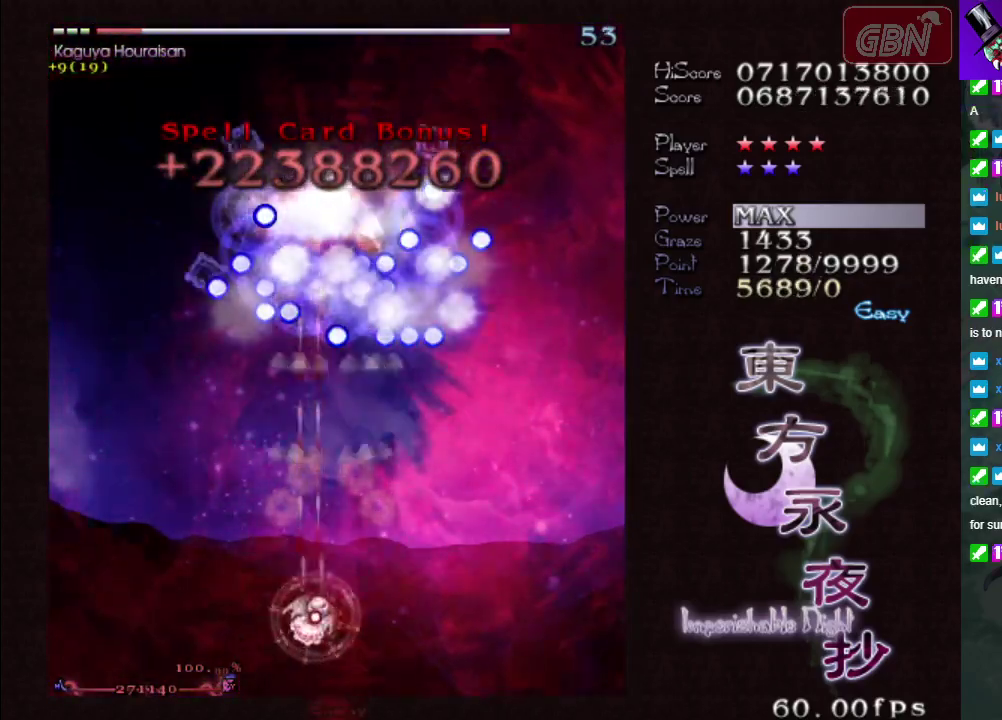
{"dt_ms": 400, "buttons": ["A", "X"], "left_stick": "center", "events": [[117, "left_stick", "center"]]}
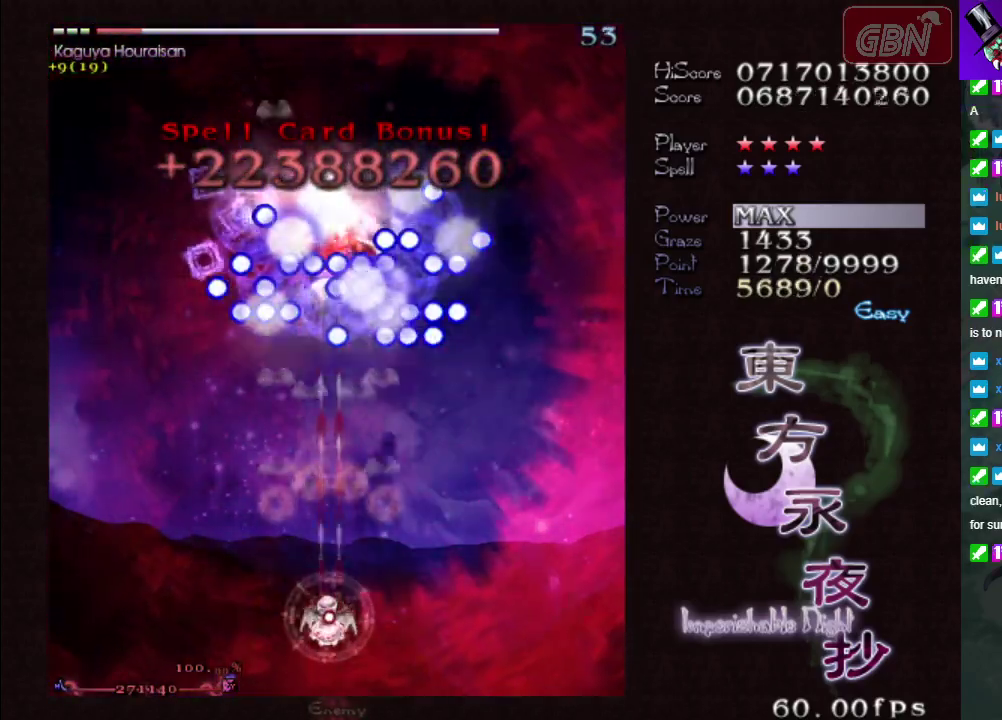
{"dt_ms": 500, "buttons": ["A", "X"], "left_stick": "center", "events": []}
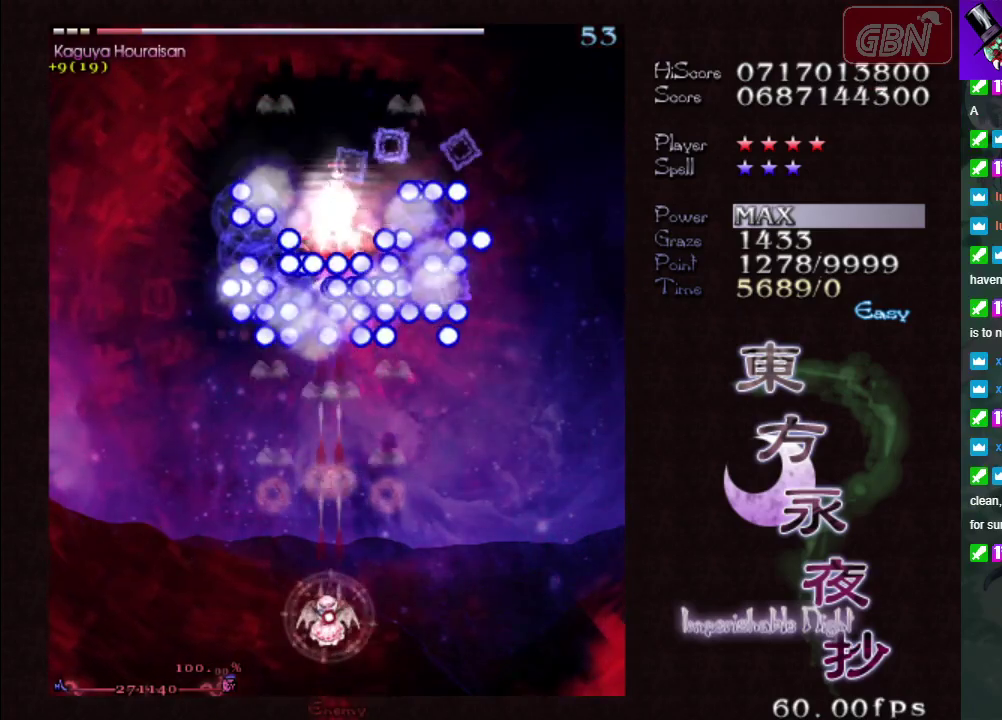
{"dt_ms": 500, "buttons": ["A", "X"], "left_stick": "center", "events": []}
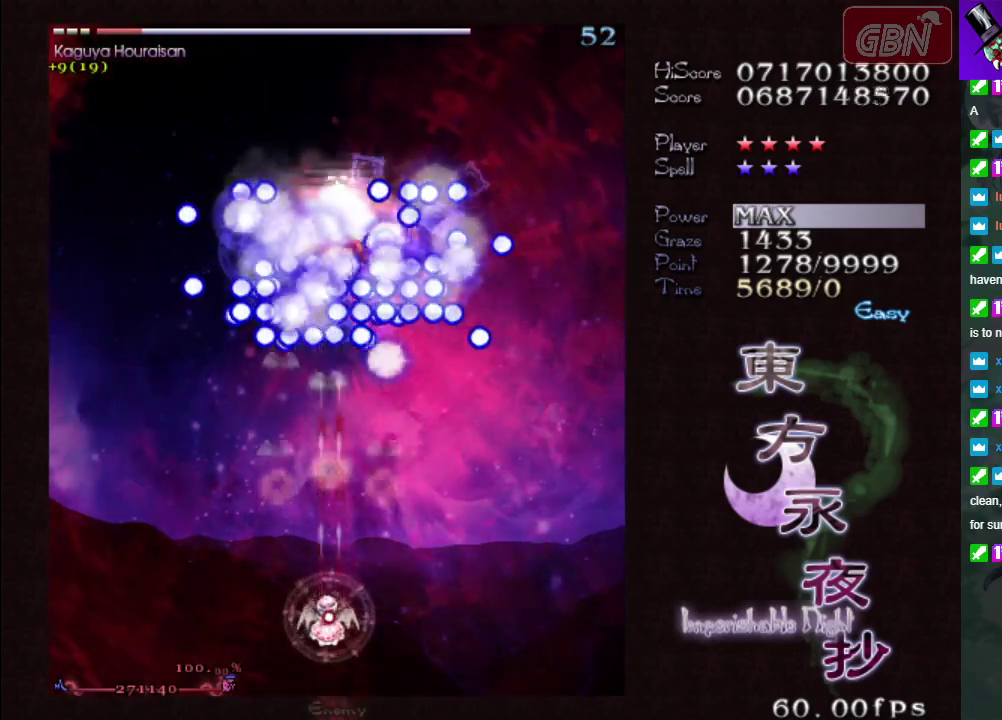
{"dt_ms": 500, "buttons": ["A", "X"], "left_stick": "center", "events": []}
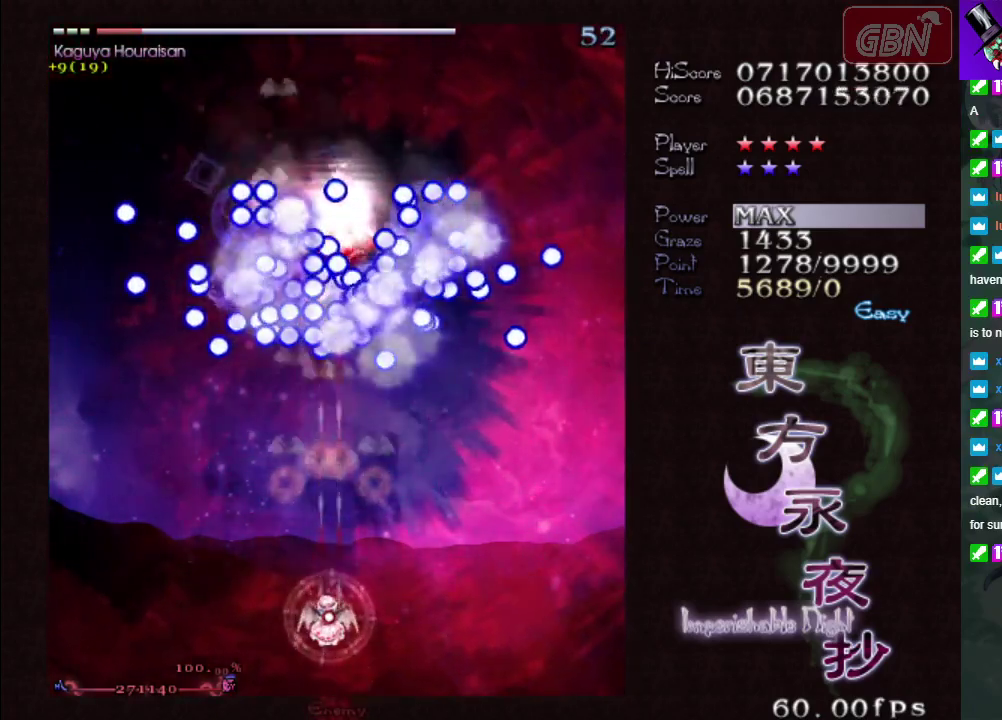
{"dt_ms": 500, "buttons": ["A", "X"], "left_stick": "center", "events": []}
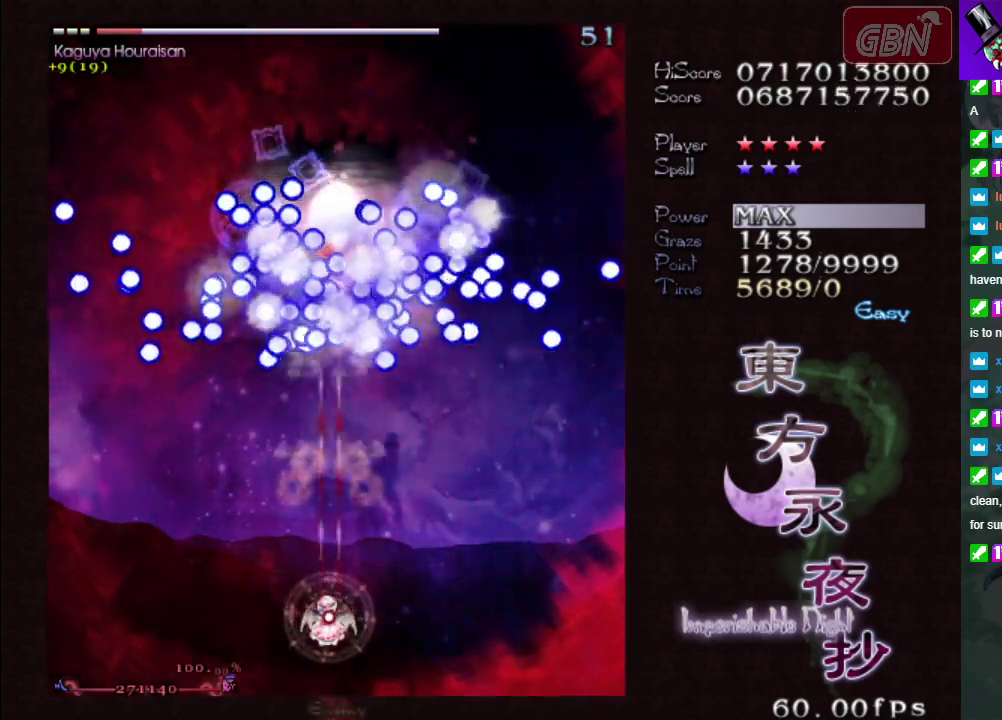
{"dt_ms": 500, "buttons": ["A", "X"], "left_stick": "center", "events": []}
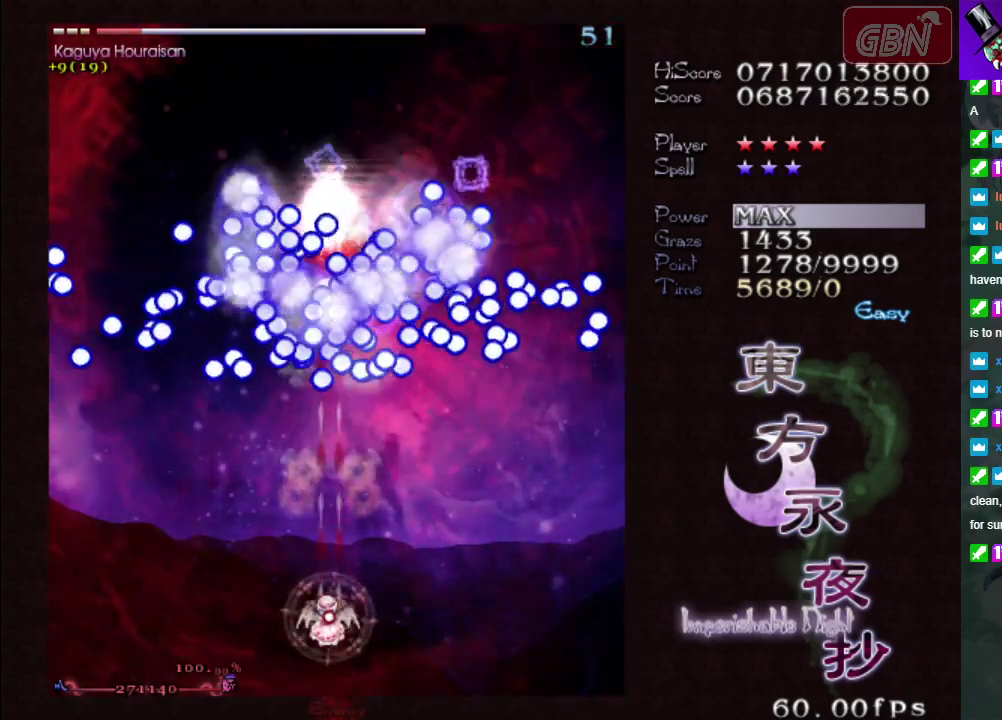
{"dt_ms": 500, "buttons": ["A", "X"], "left_stick": "center", "events": []}
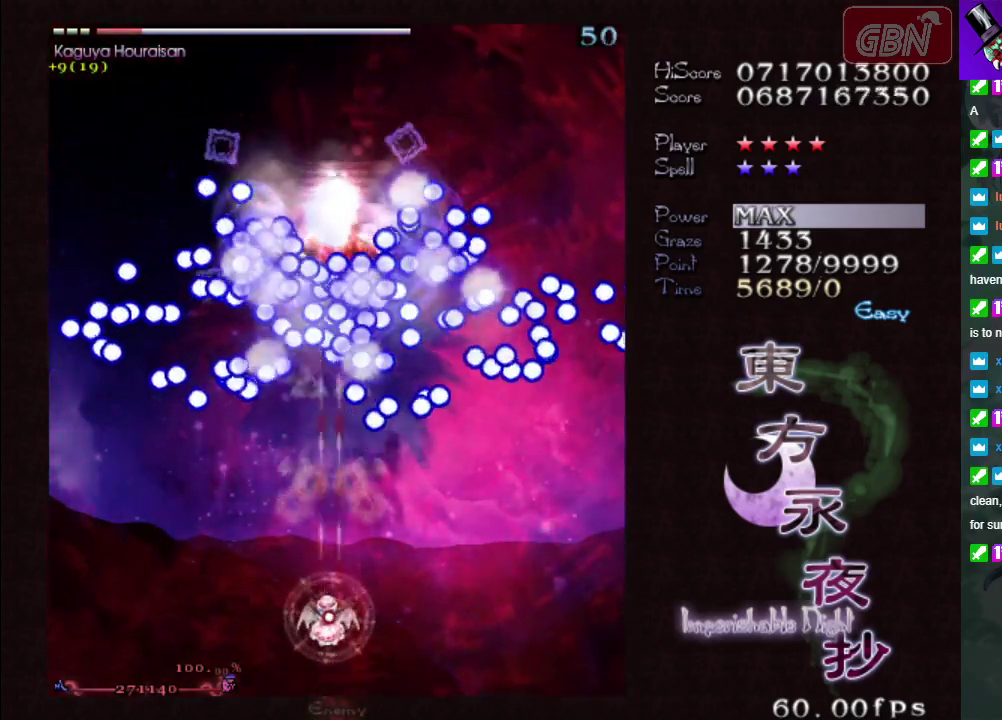
{"dt_ms": 500, "buttons": ["A", "X"], "left_stick": "center", "events": []}
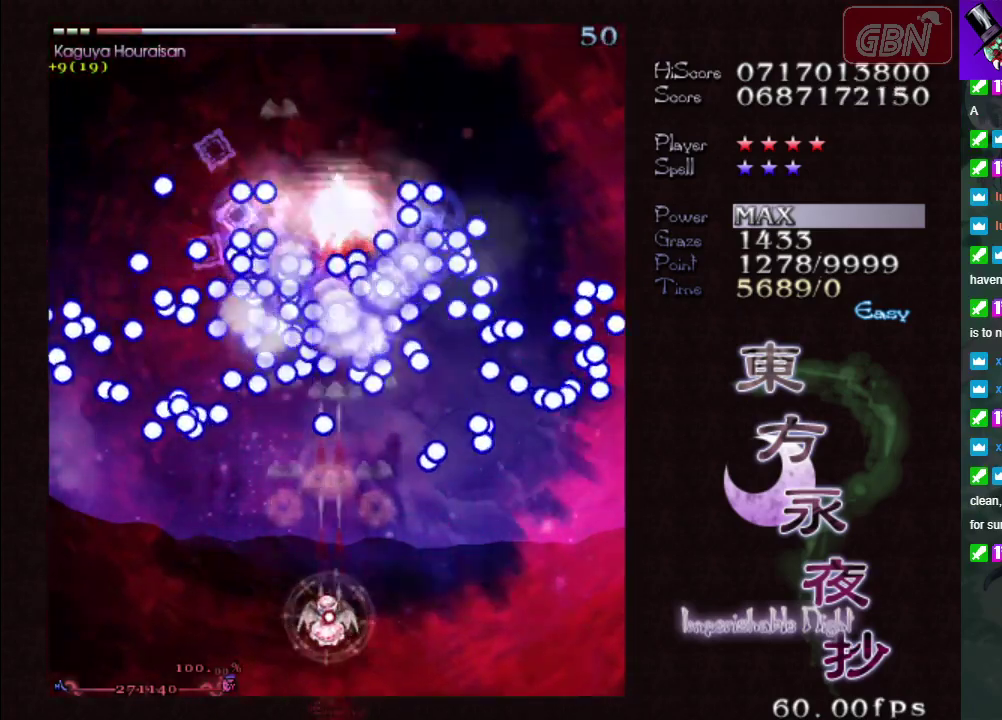
{"dt_ms": 500, "buttons": ["A", "X"], "left_stick": "center", "events": []}
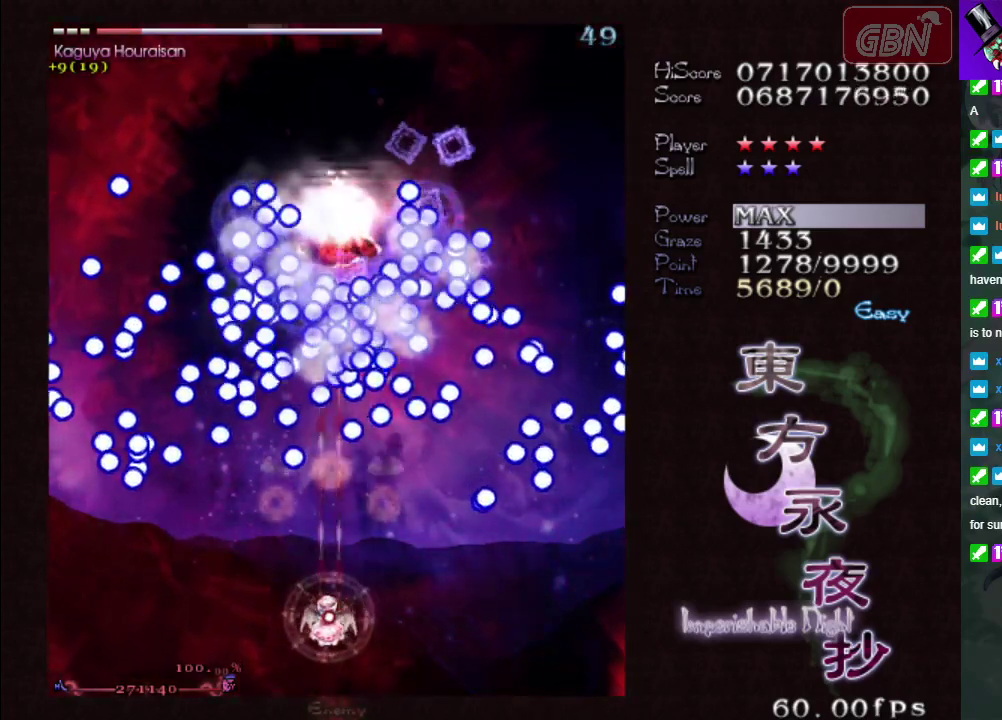
{"dt_ms": 500, "buttons": ["A", "X"], "left_stick": "center", "events": []}
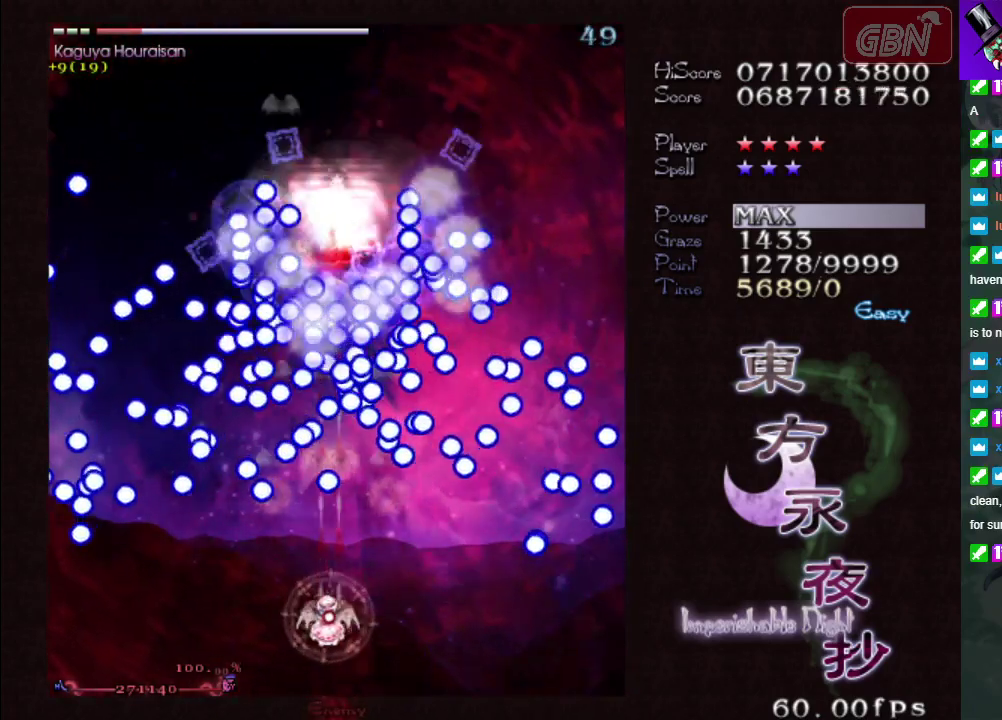
{"dt_ms": 500, "buttons": ["A", "X"], "left_stick": "center", "events": []}
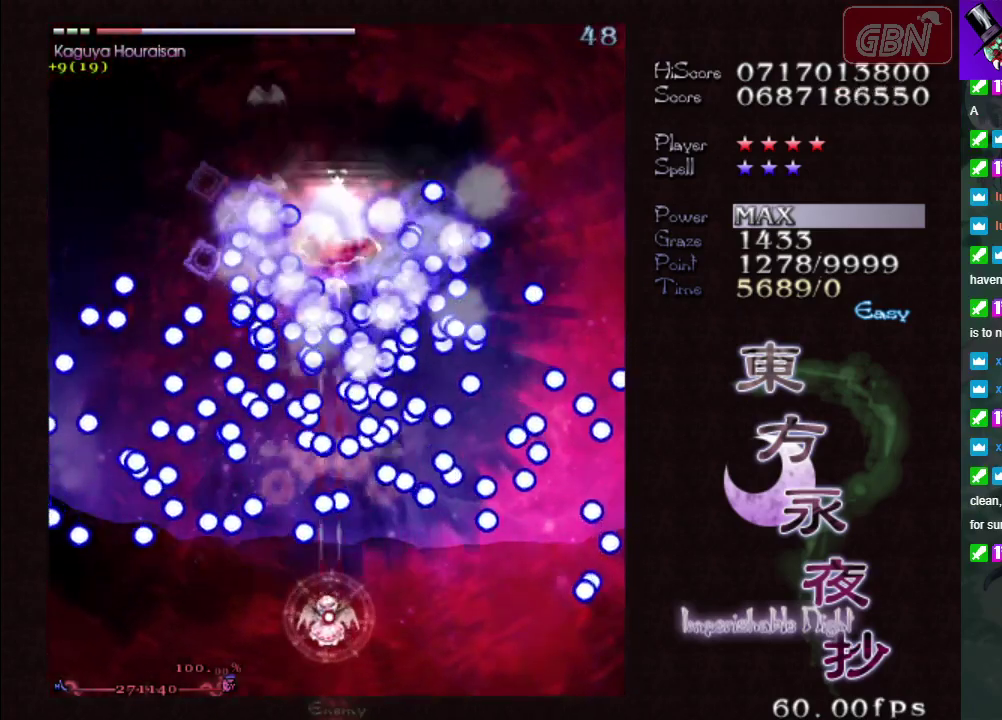
{"dt_ms": 500, "buttons": ["A", "X"], "left_stick": "down-left", "events": [[267, "left_stick", "down-right"], [417, "left_stick", "down"], [467, "left_stick", "down-left"]]}
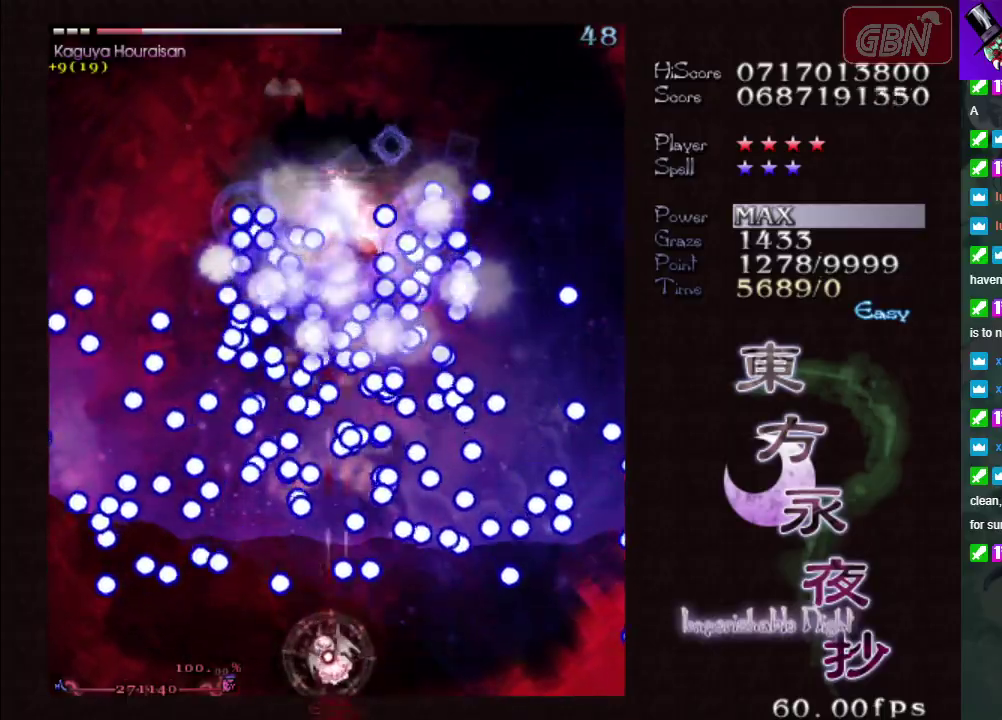
{"dt_ms": 500, "buttons": ["A", "X"], "left_stick": "center", "events": [[17, "left_stick", "left"], [117, "left_stick", "center"]]}
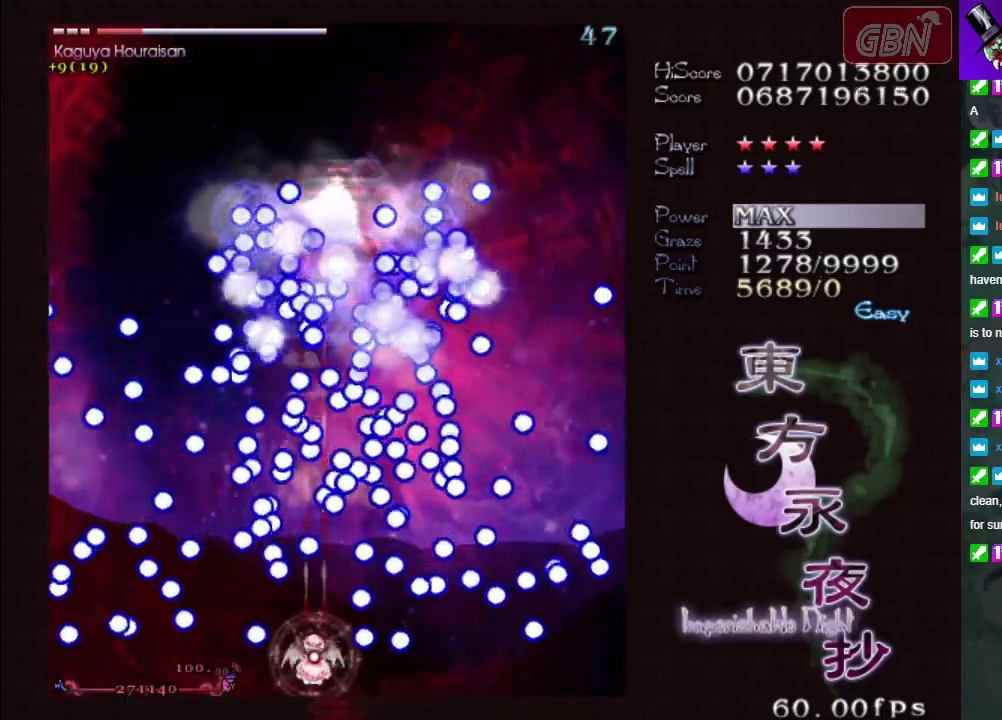
{"dt_ms": 500, "buttons": ["A", "X"], "left_stick": "down-right", "events": [[417, "left_stick", "down-right"]]}
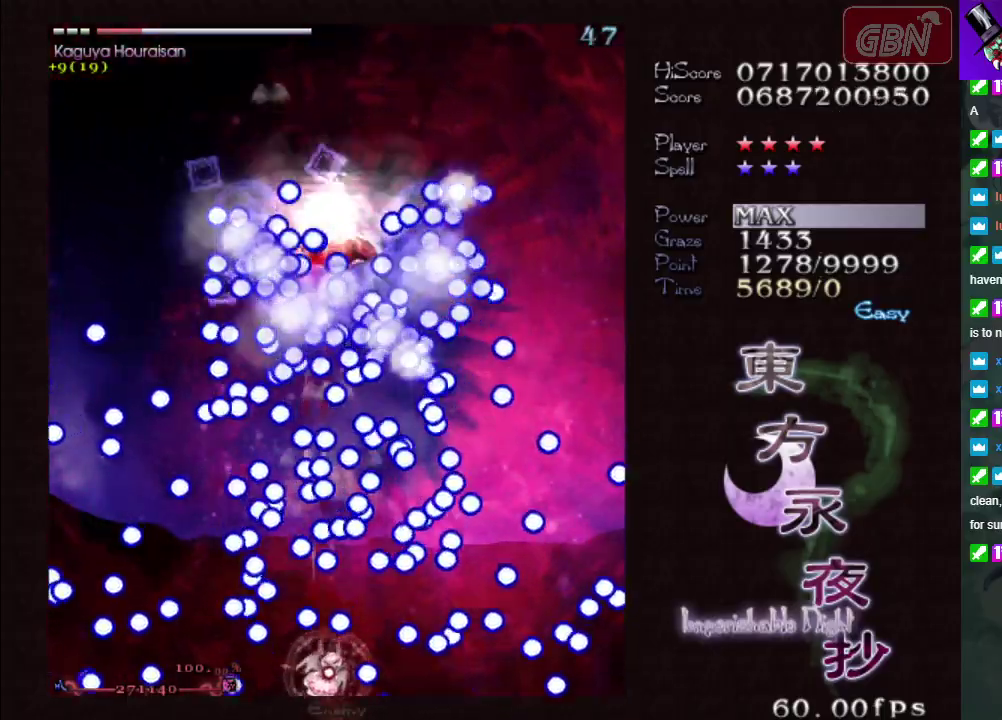
{"dt_ms": 600, "buttons": ["A", "X"], "left_stick": "left", "events": [[67, "left_stick", "right"], [133, "left_stick", "down-right"], [200, "left_stick", "center"], [600, "left_stick", "left"]]}
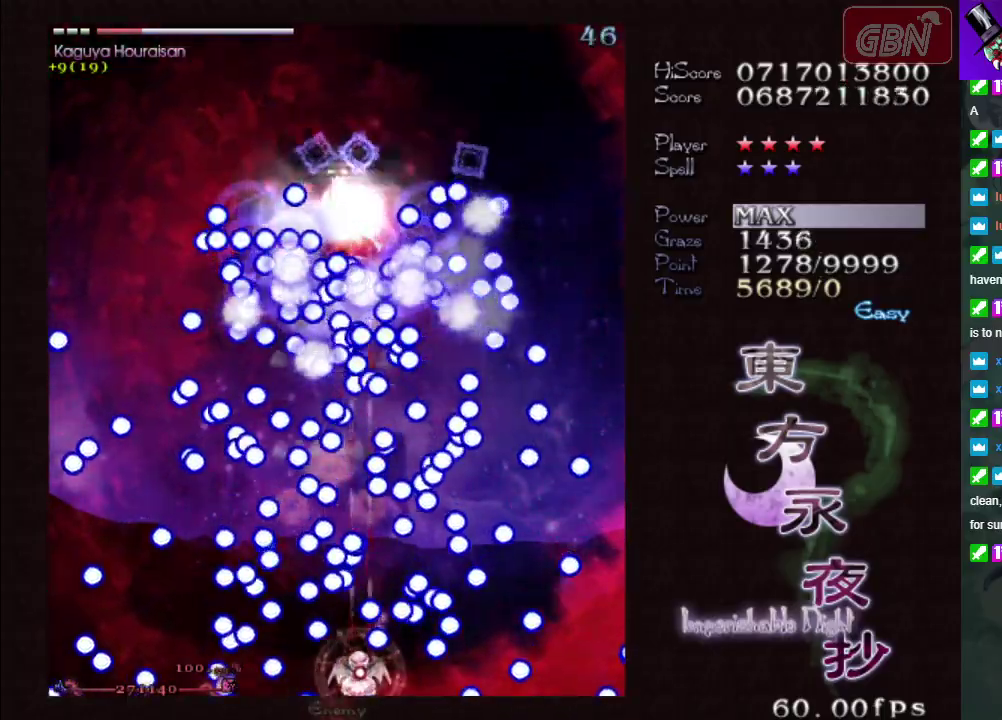
{"dt_ms": 400, "buttons": ["A", "X"], "left_stick": "center", "events": [[133, "left_stick", "center"]]}
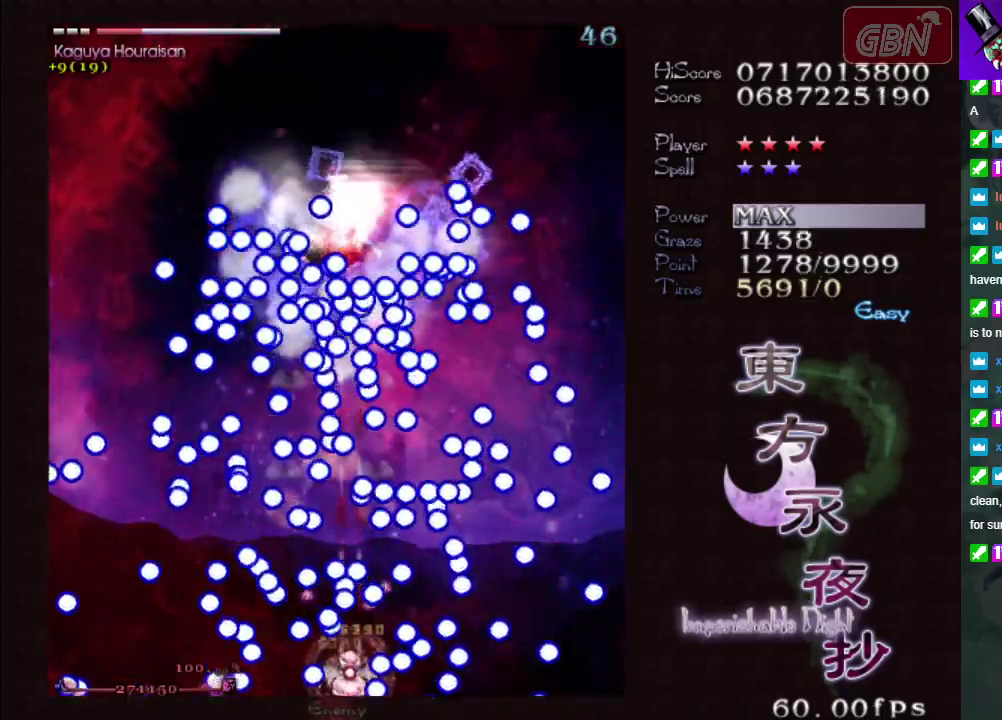
{"dt_ms": 700, "buttons": ["A", "X", "R1"], "left_stick": "center", "events": [[450, "left_stick", "left"], [600, "left_stick", "center"], [700, "R1", "down"]]}
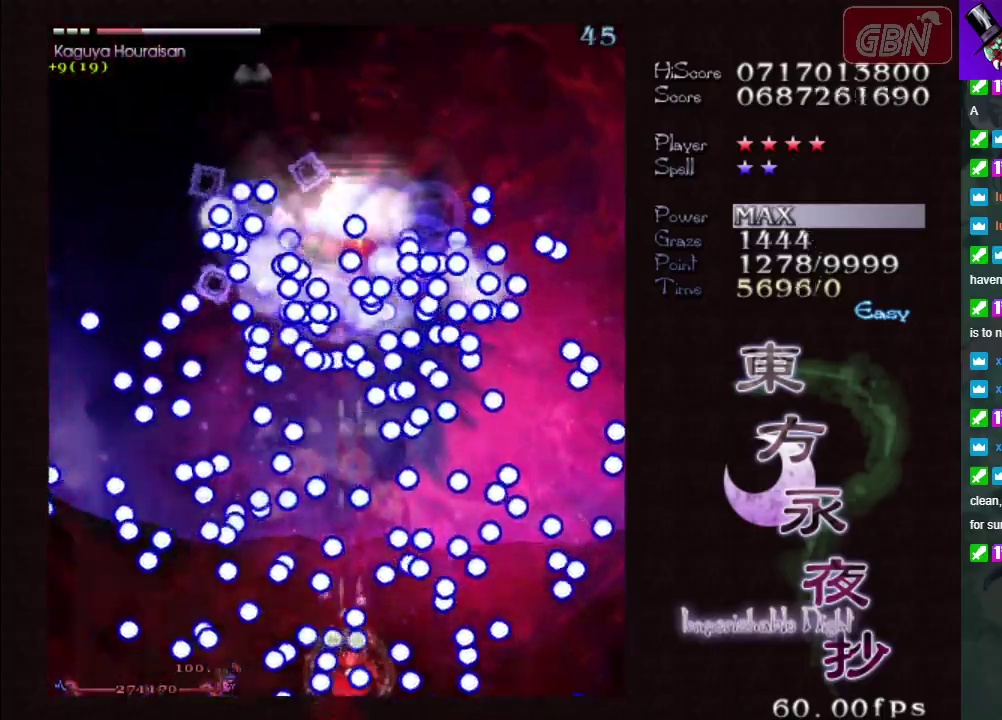
{"dt_ms": 300, "buttons": ["A", "X"], "left_stick": "center", "events": [[167, "R1", "up"]]}
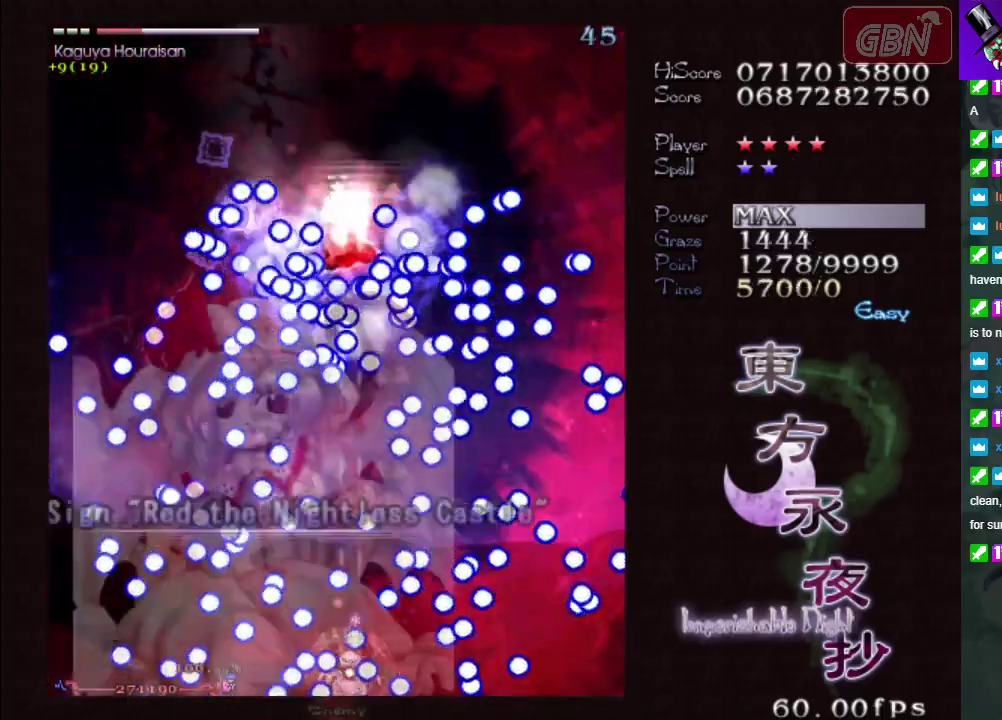
{"dt_ms": 500, "buttons": ["A", "X"], "left_stick": "up-left", "events": [[483, "left_stick", "up-left"]]}
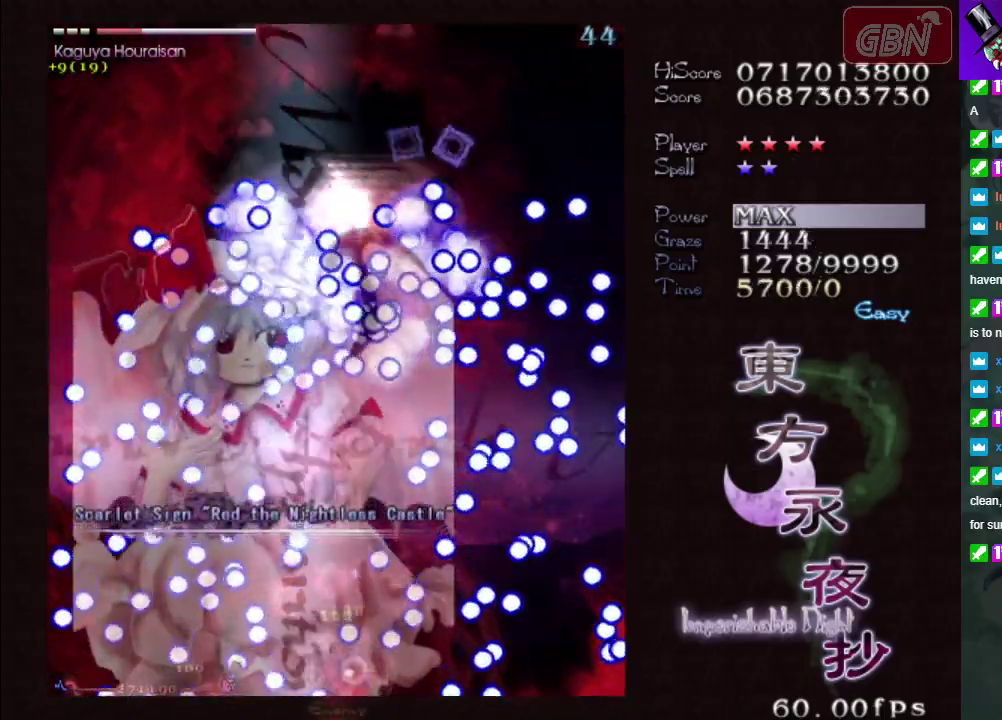
{"dt_ms": 500, "buttons": ["A", "X"], "left_stick": "center", "events": [[67, "left_stick", "up"], [300, "left_stick", "center"]]}
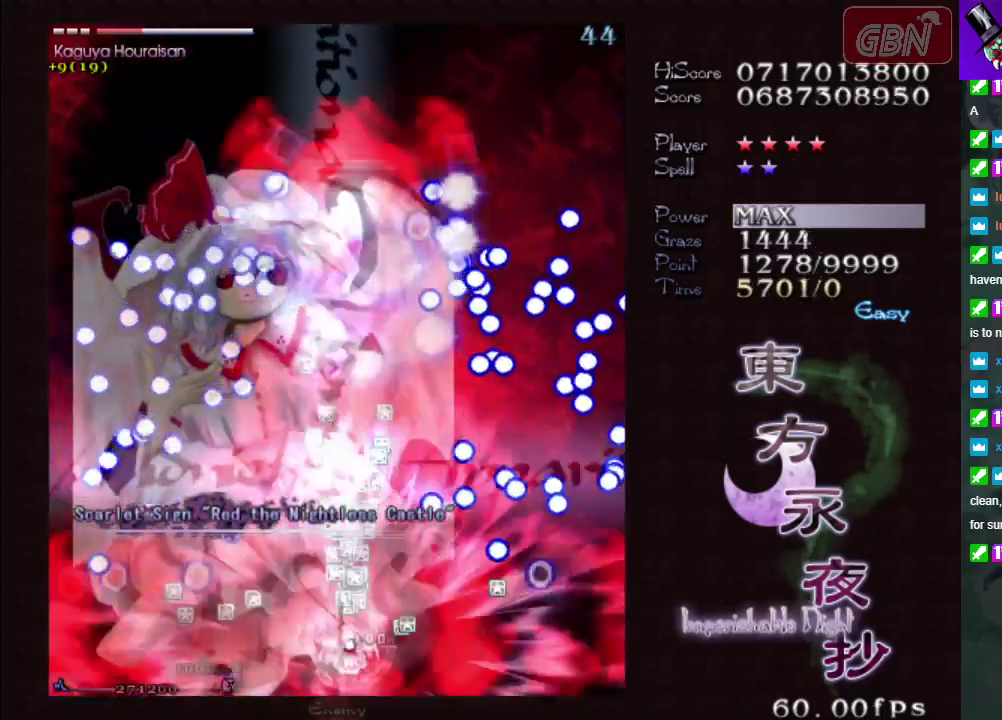
{"dt_ms": 500, "buttons": ["A", "X"], "left_stick": "up", "events": [[167, "left_stick", "up"]]}
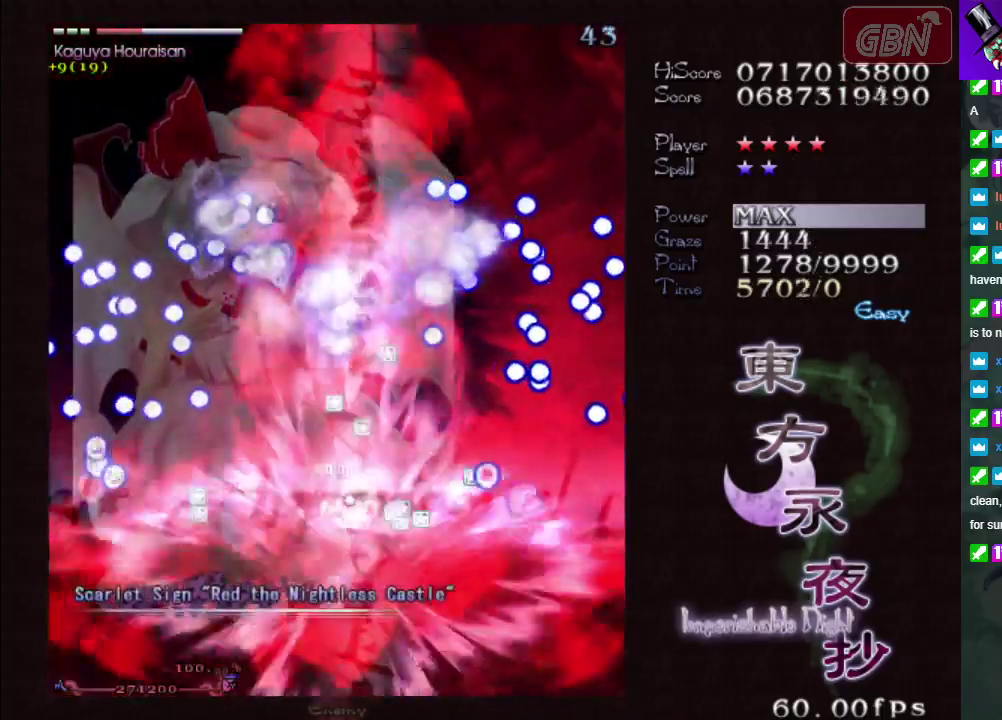
{"dt_ms": 500, "buttons": ["A", "X"], "left_stick": "up", "events": []}